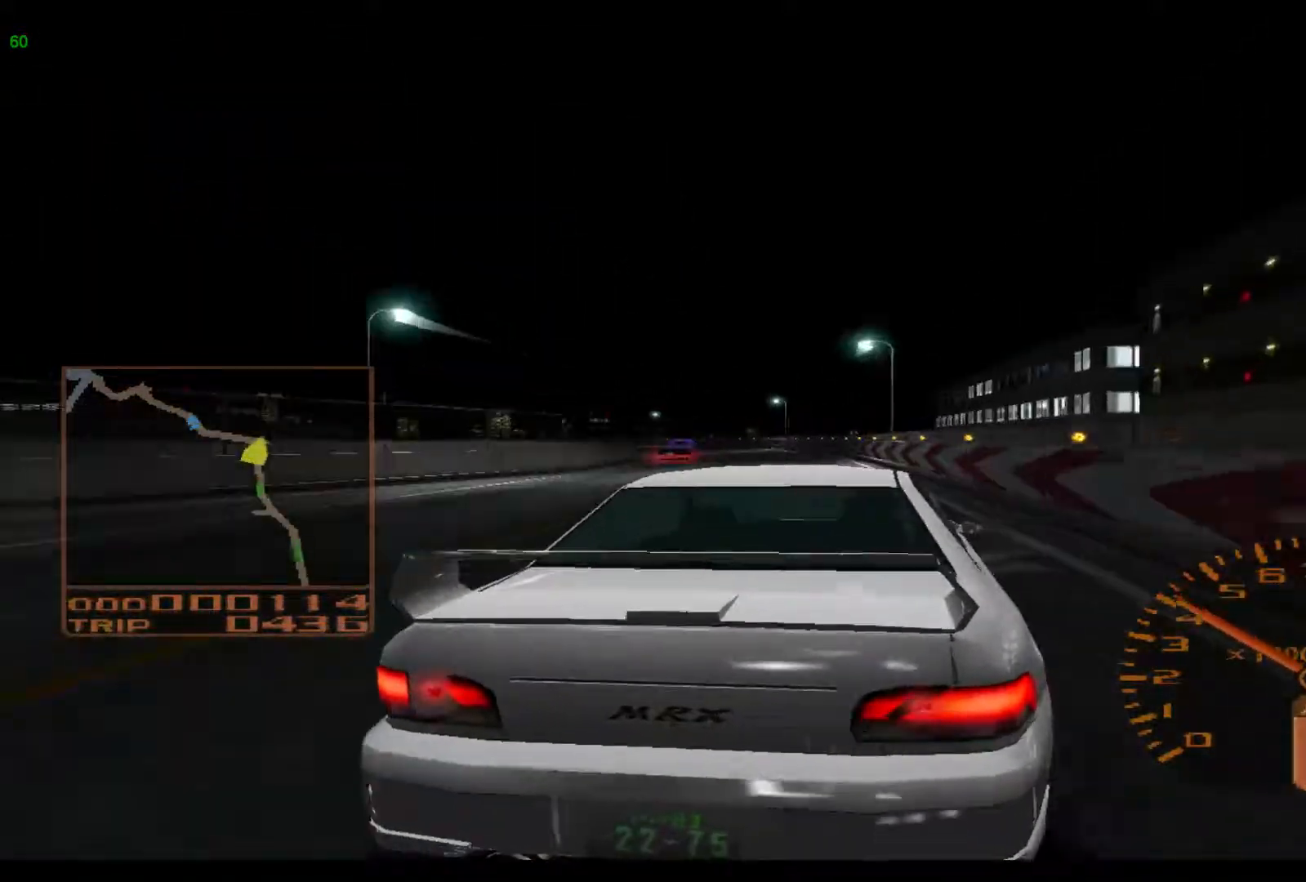
Gameplay with a controller (Xbox layout); each line is a JSON object with the inputs held at the frame after it. "events" lists button and stick changes between this image and that frame as [ms after this image, input, new state], when the widget could be followed in between. Not read: L3 R3 right_stick.
{"buttons": ["L2"], "left_stick": "left", "events": [[300, "left_stick", "center"], [400, "left_stick", "left"]]}
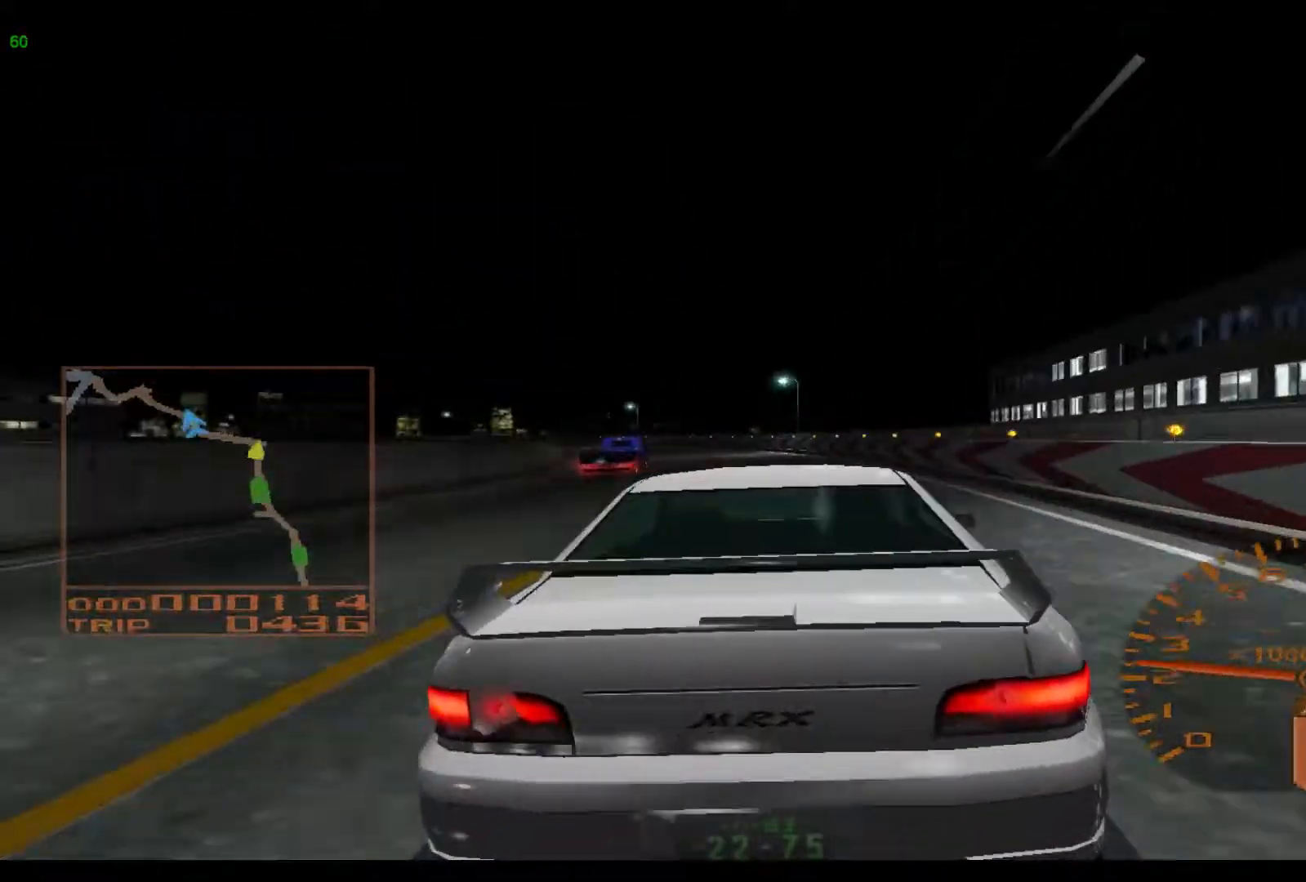
{"buttons": ["L2"], "left_stick": "left", "events": []}
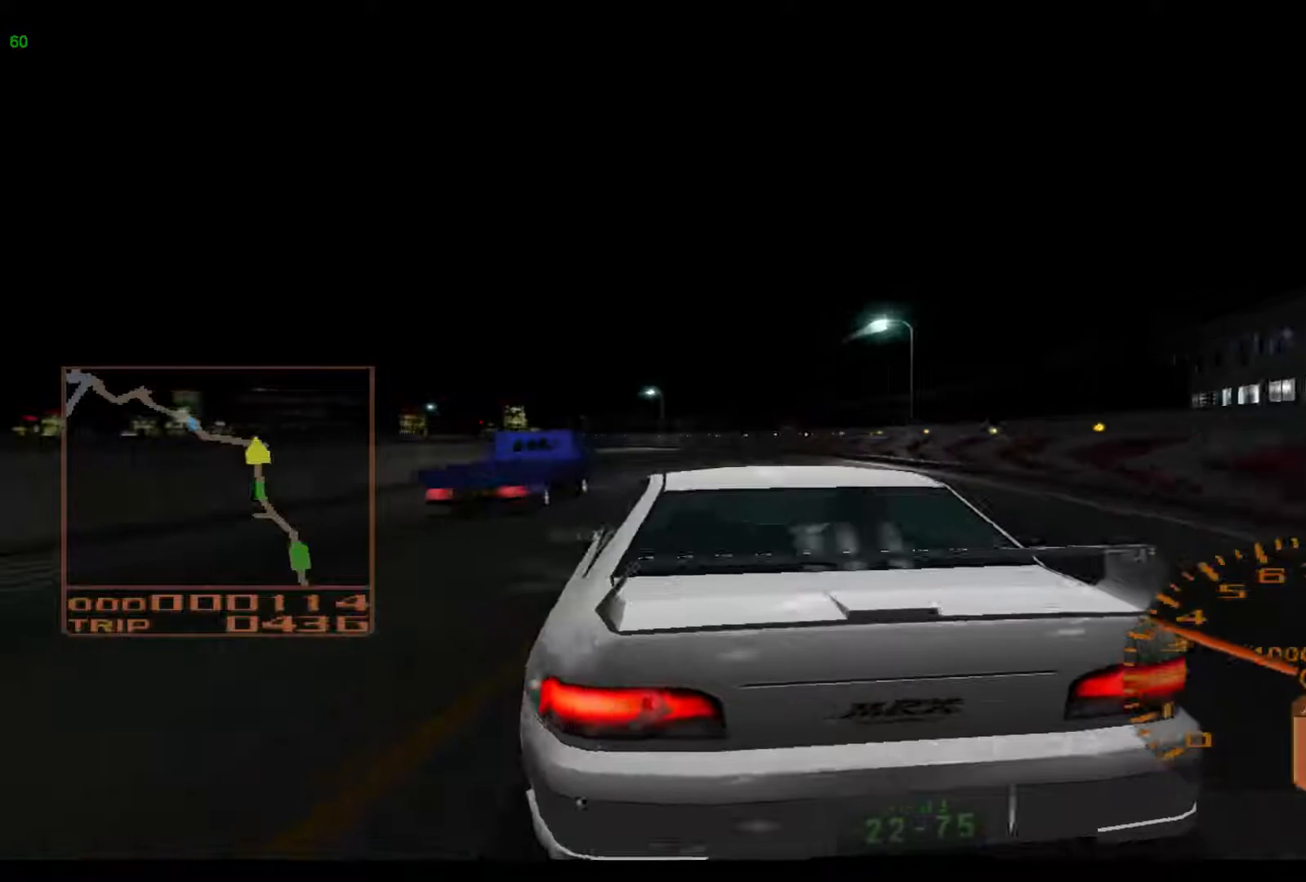
{"buttons": [], "left_stick": "left", "events": [[467, "L2", "up"]]}
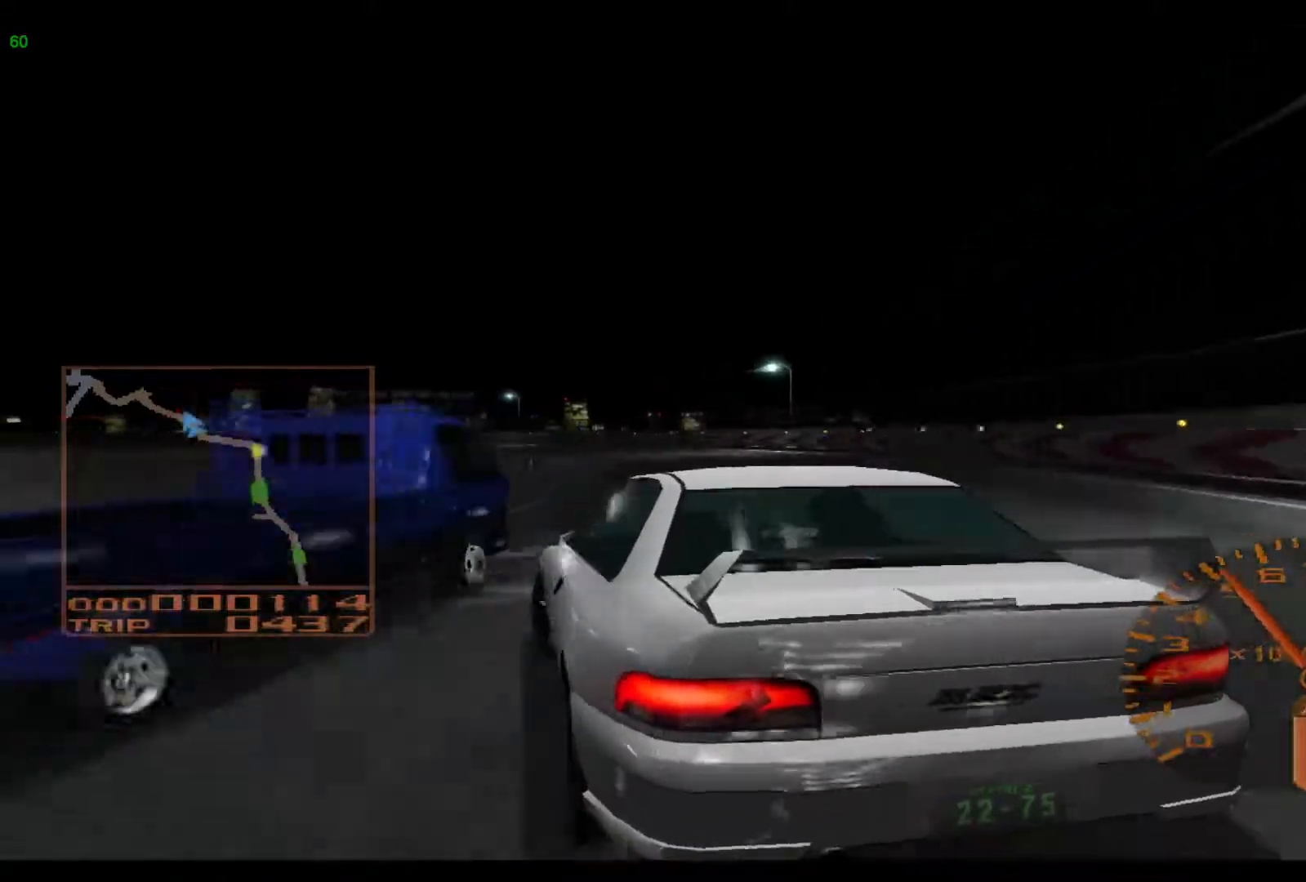
{"buttons": ["R2"], "left_stick": "left", "events": [[167, "R2", "down"]]}
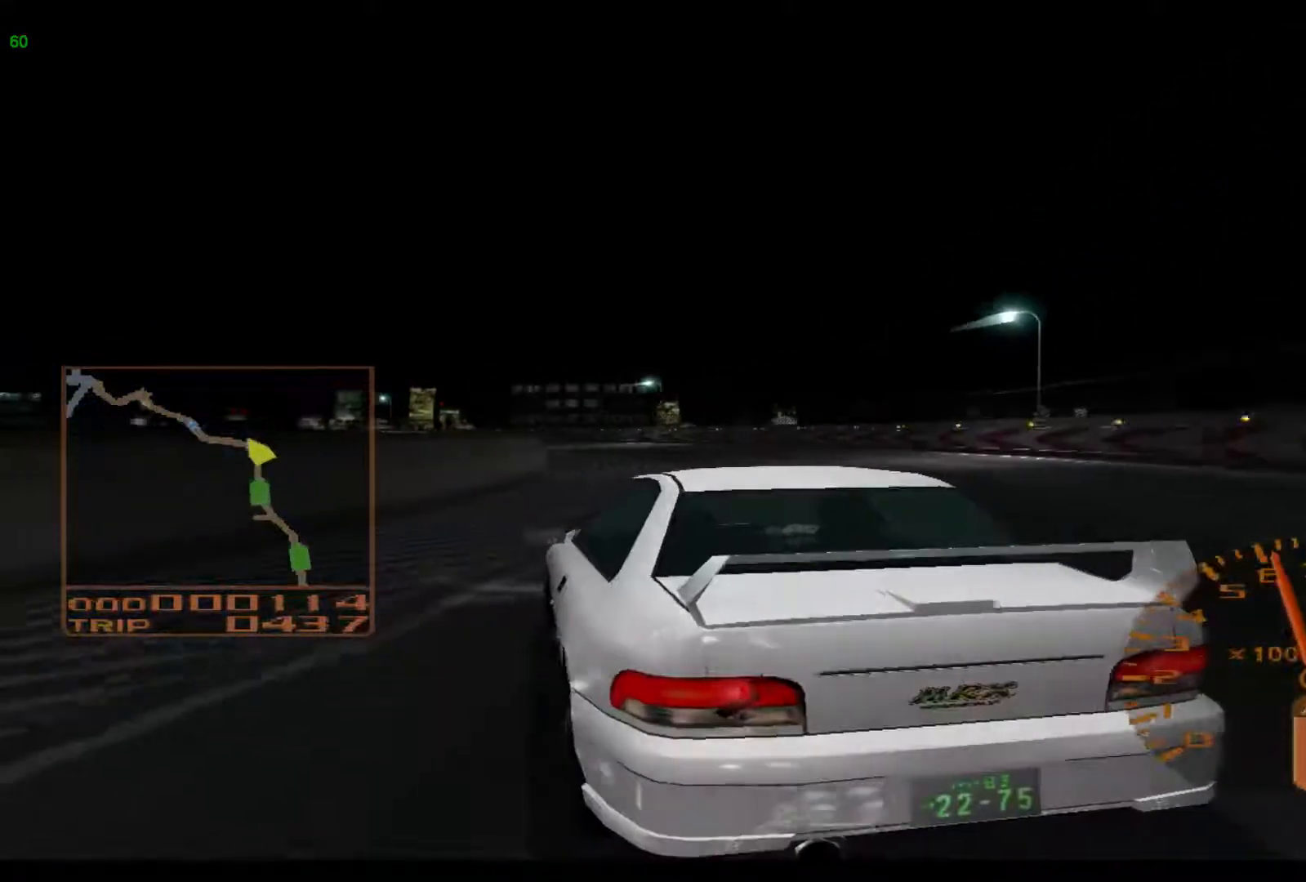
{"buttons": ["R2"], "left_stick": "left", "events": []}
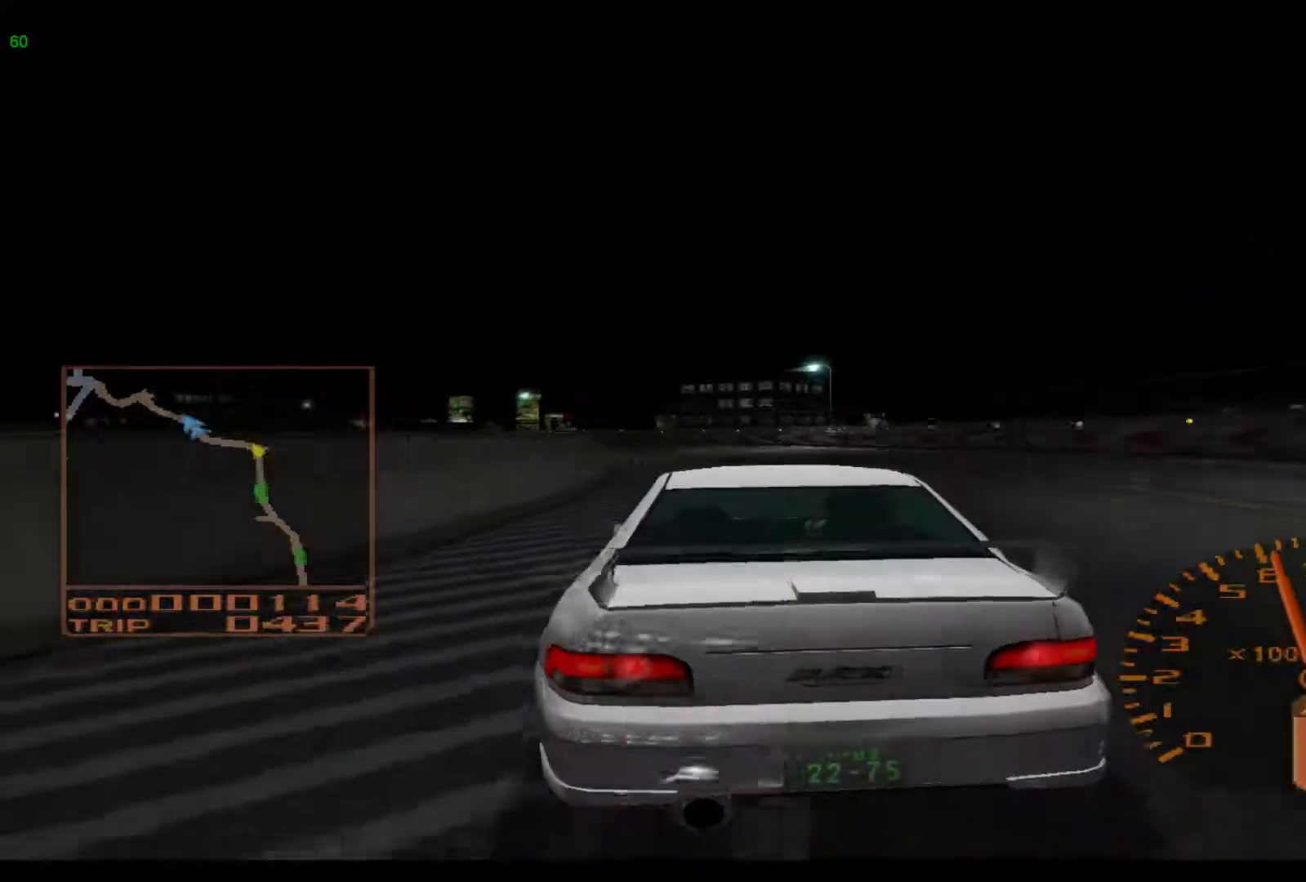
{"buttons": ["R2"], "left_stick": "left", "events": []}
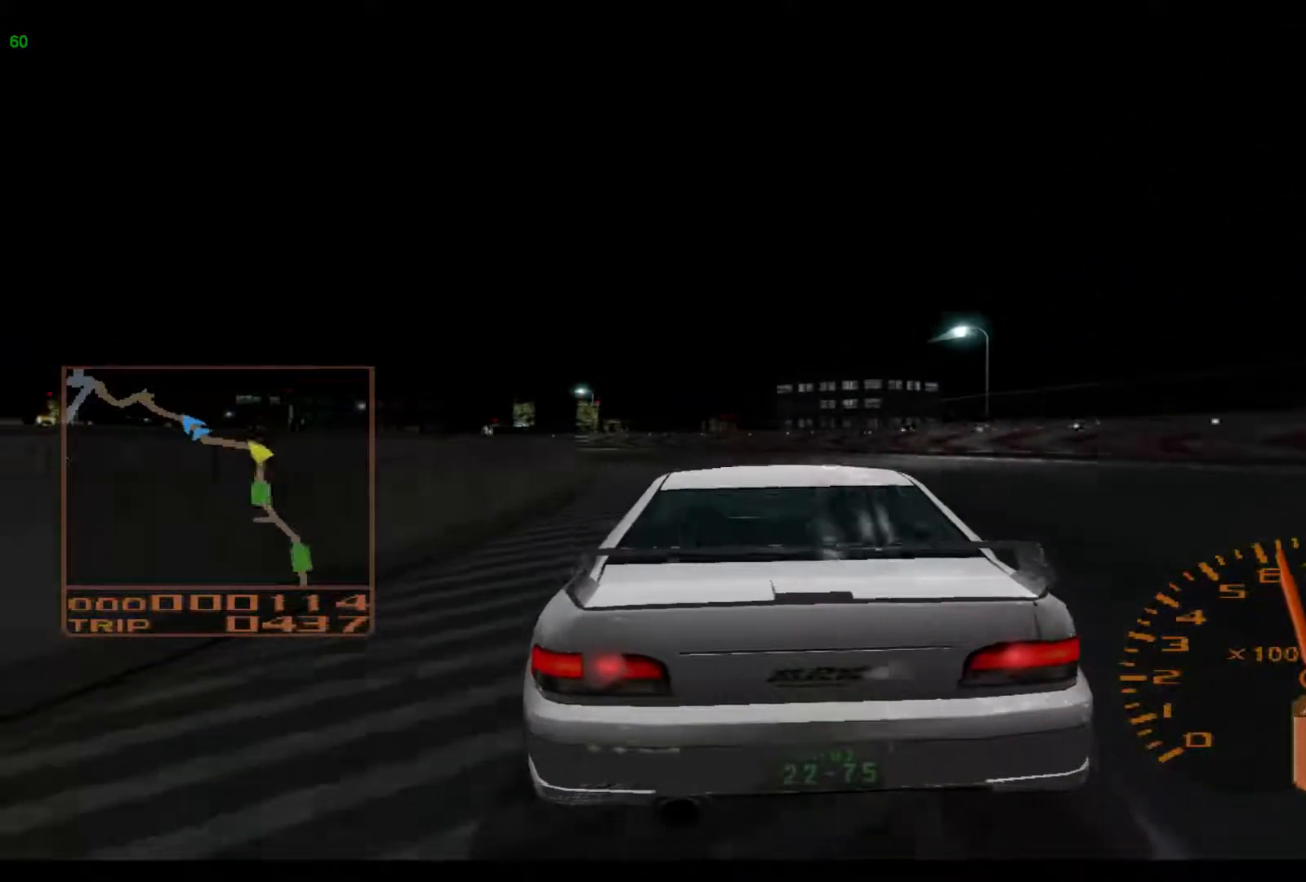
{"buttons": ["R2"], "left_stick": "left", "events": []}
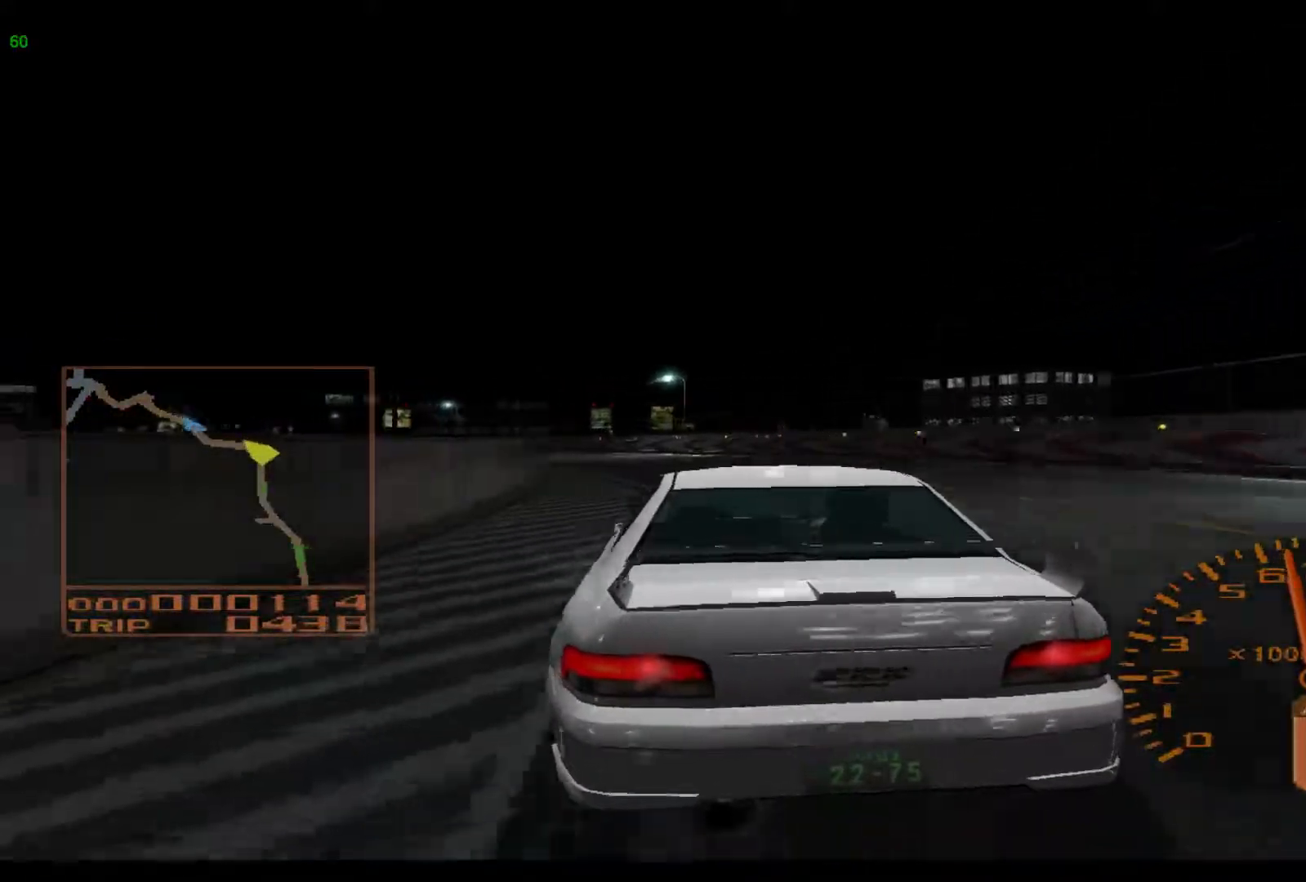
{"buttons": ["R2"], "left_stick": "left", "events": []}
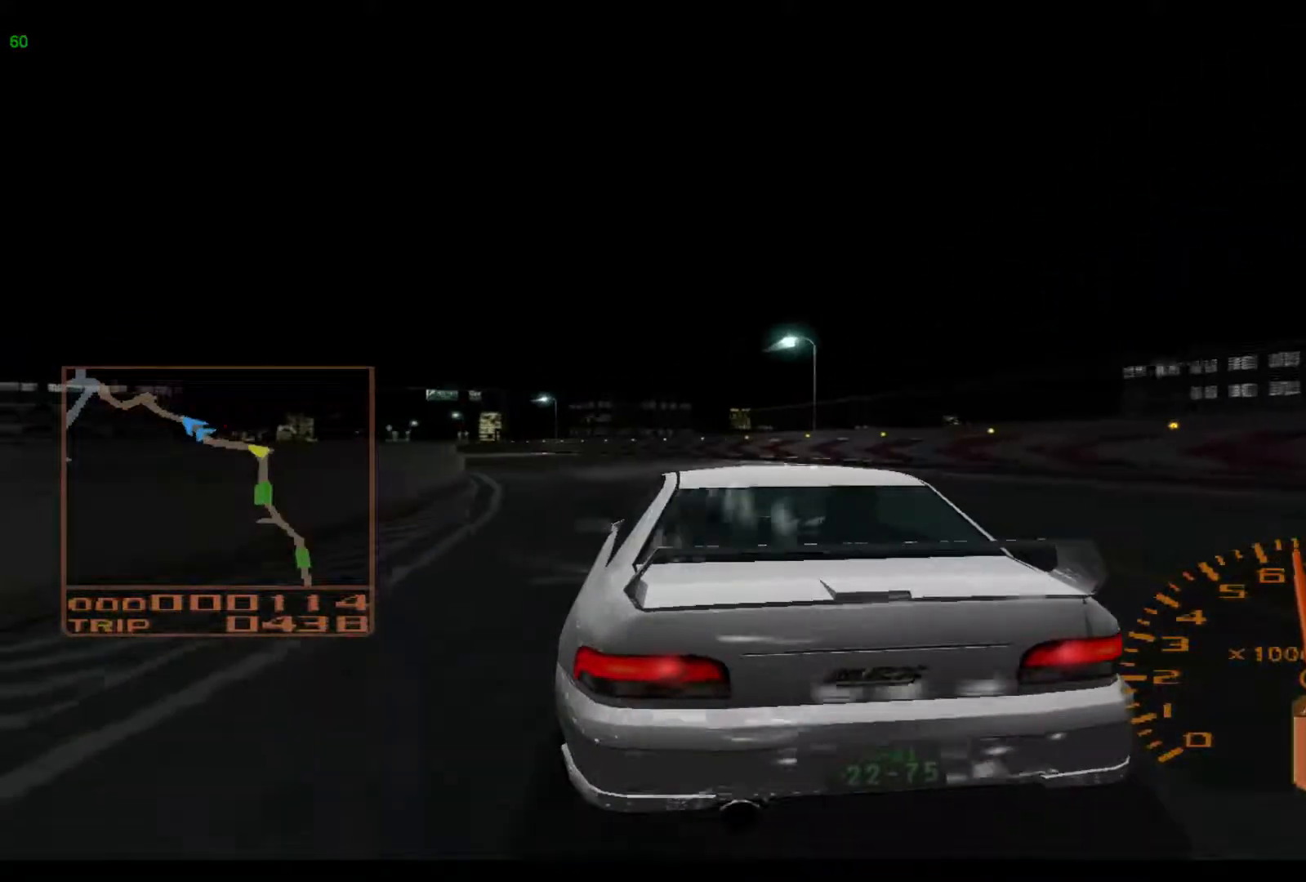
{"buttons": [], "left_stick": "left", "events": [[167, "R2", "up"]]}
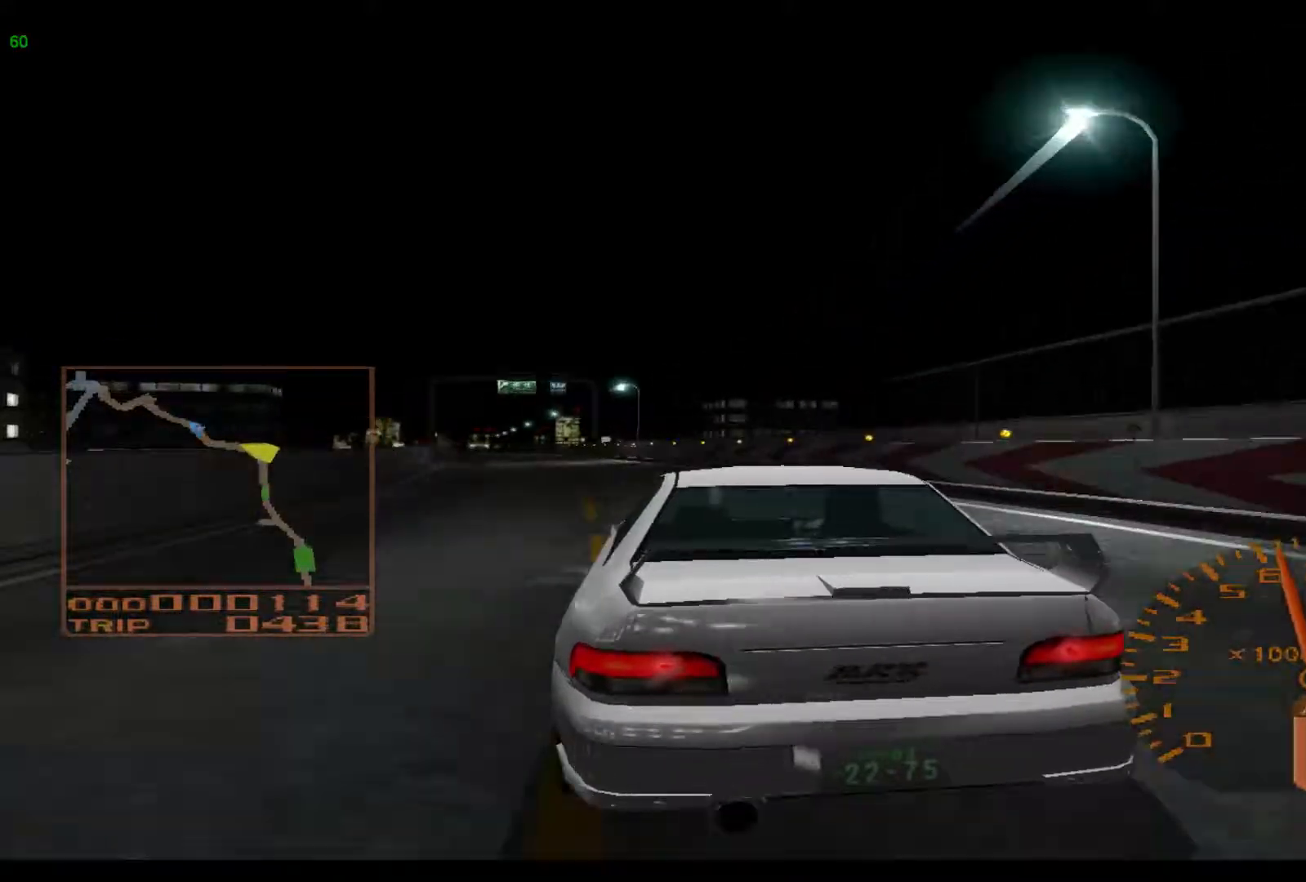
{"buttons": ["R2"], "left_stick": "left", "events": [[17, "R2", "down"]]}
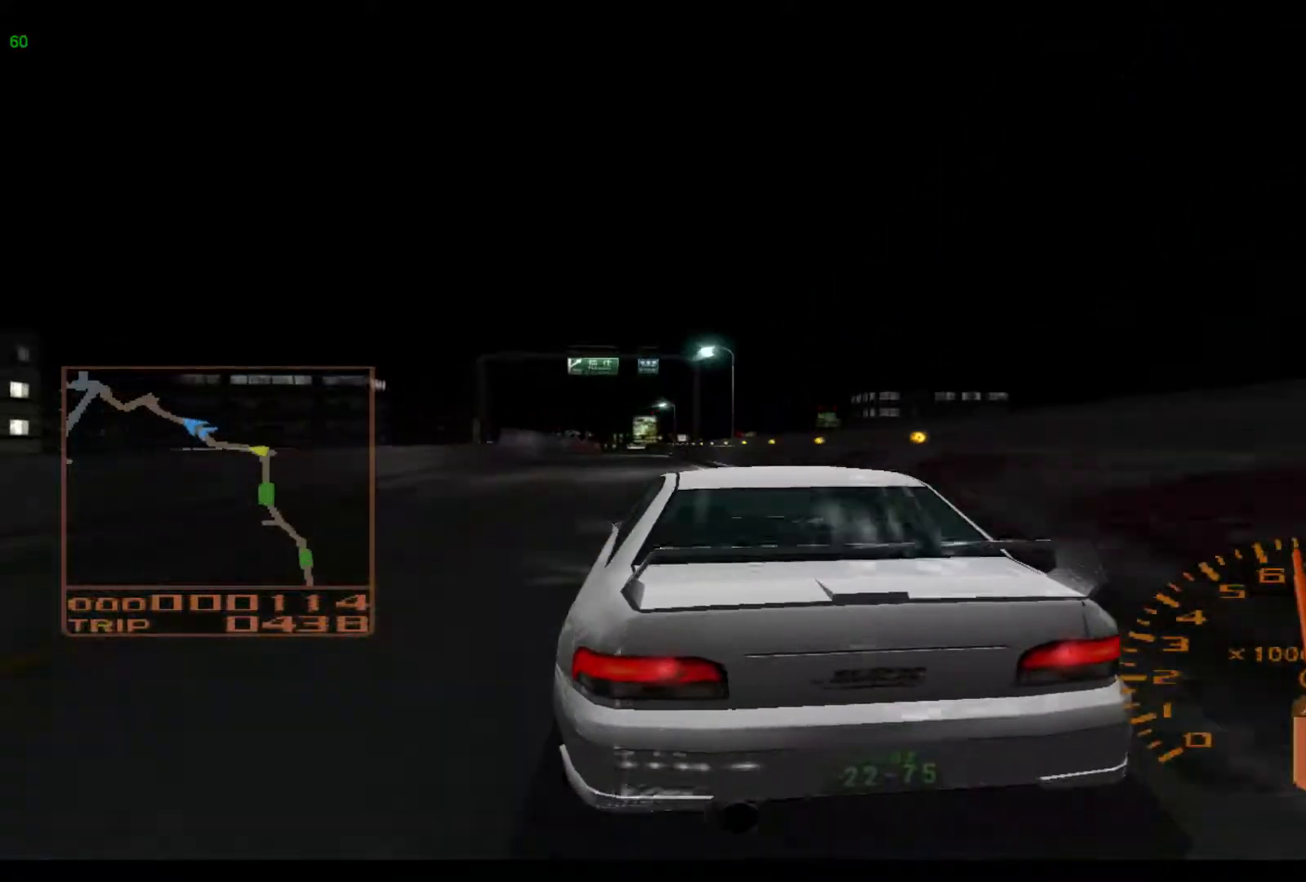
{"buttons": ["R2"], "left_stick": "center", "events": [[483, "left_stick", "center"]]}
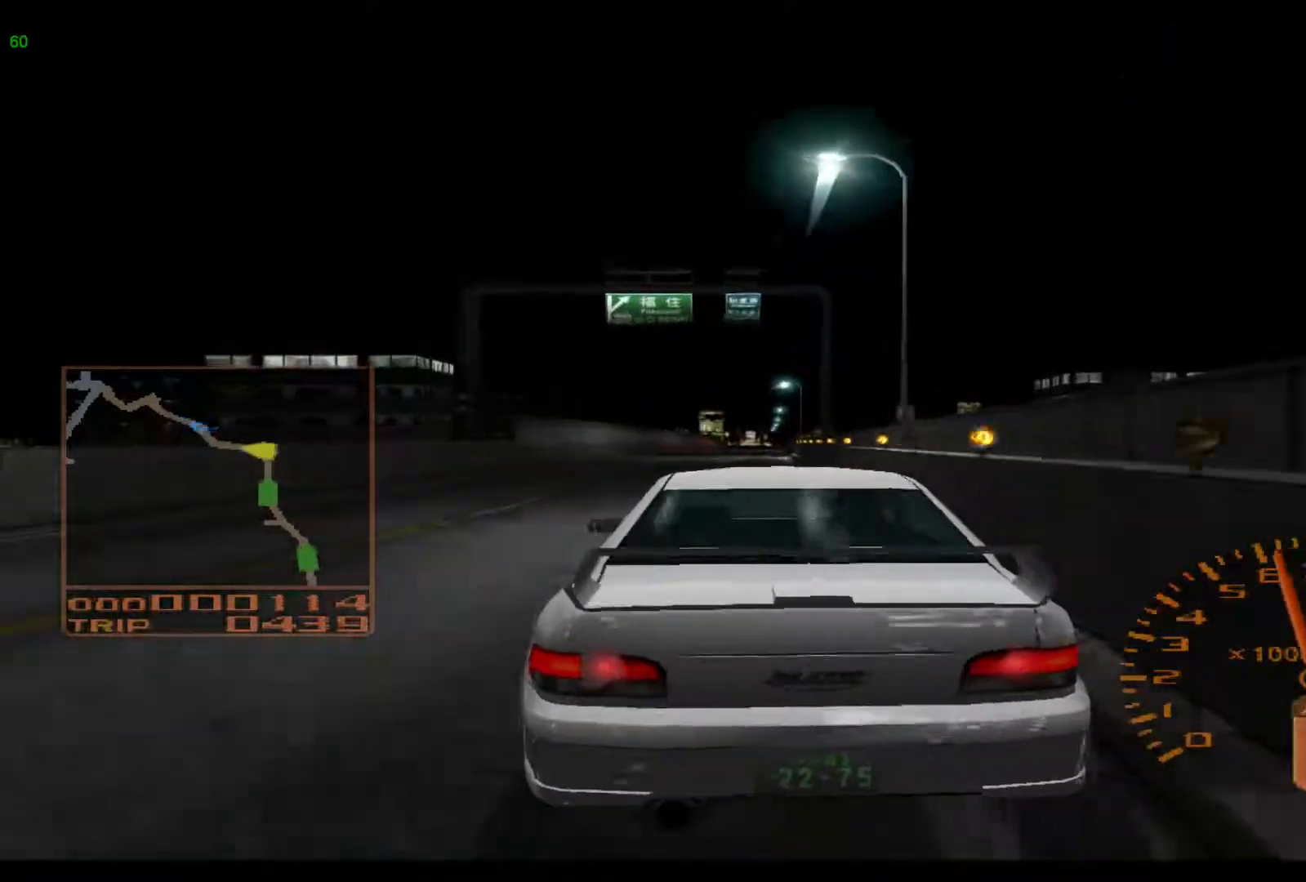
{"buttons": ["R2"], "left_stick": "center", "events": [[233, "X", "down"], [367, "X", "up"]]}
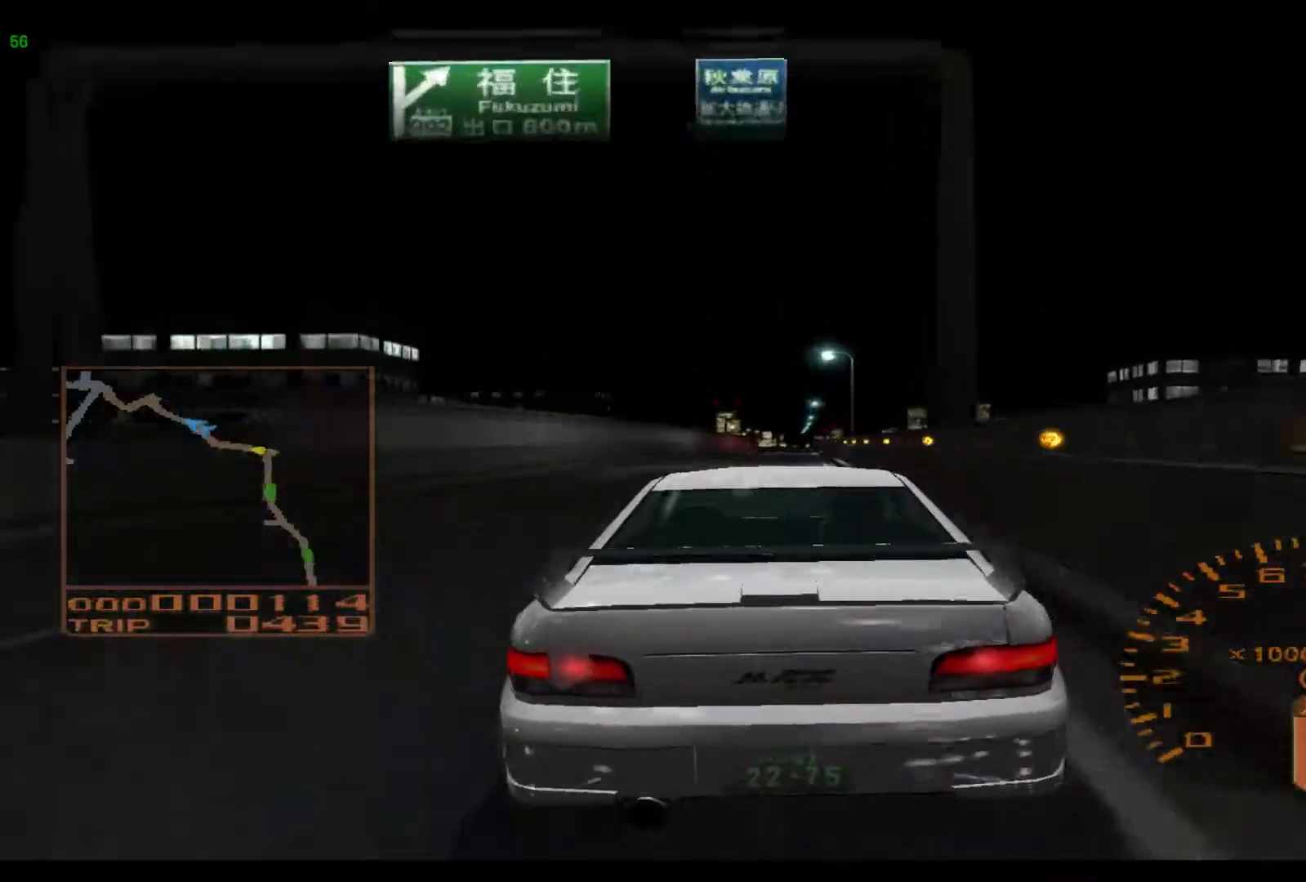
{"buttons": ["R2"], "left_stick": "center", "events": [[133, "A", "down"], [300, "A", "up"]]}
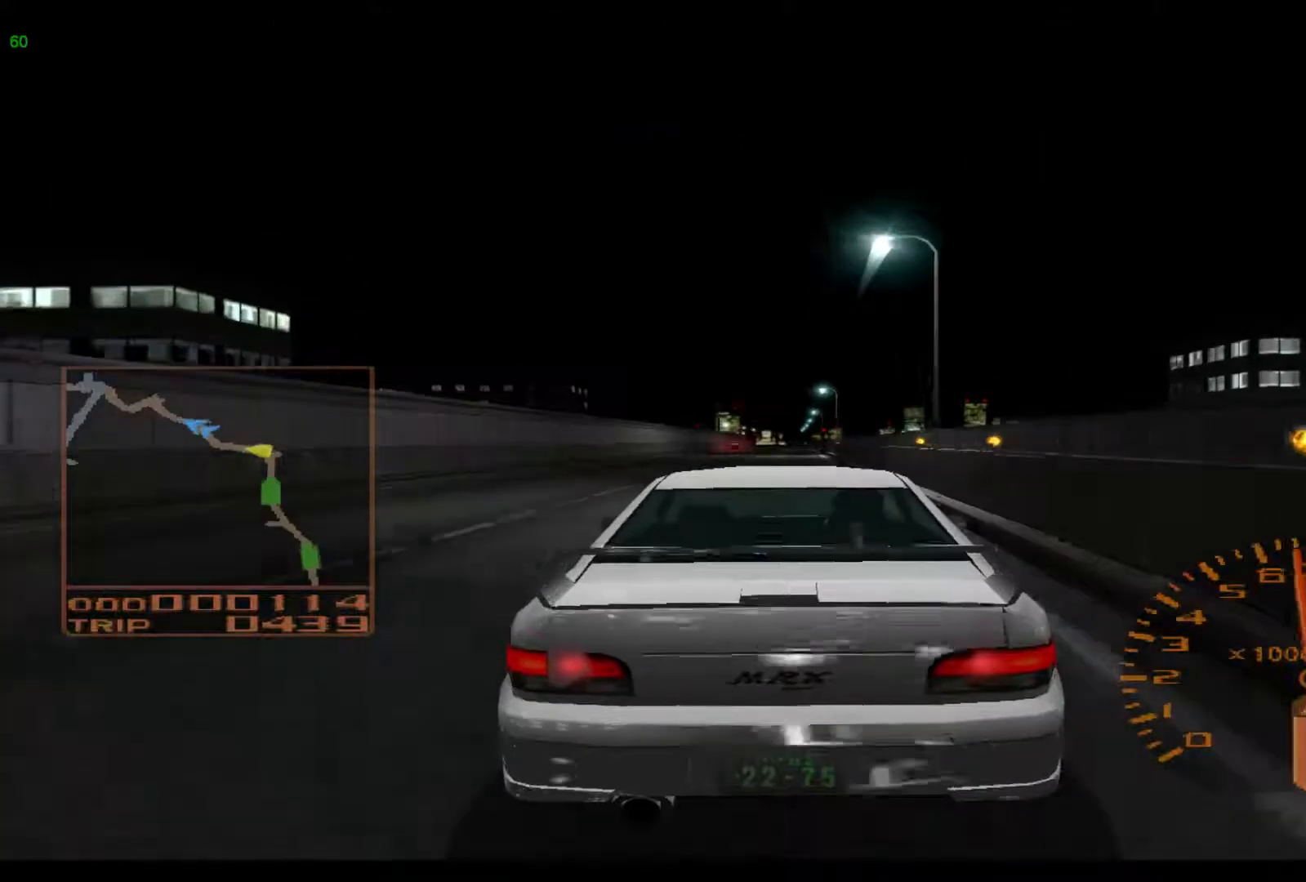
{"buttons": ["R2"], "left_stick": "center", "events": []}
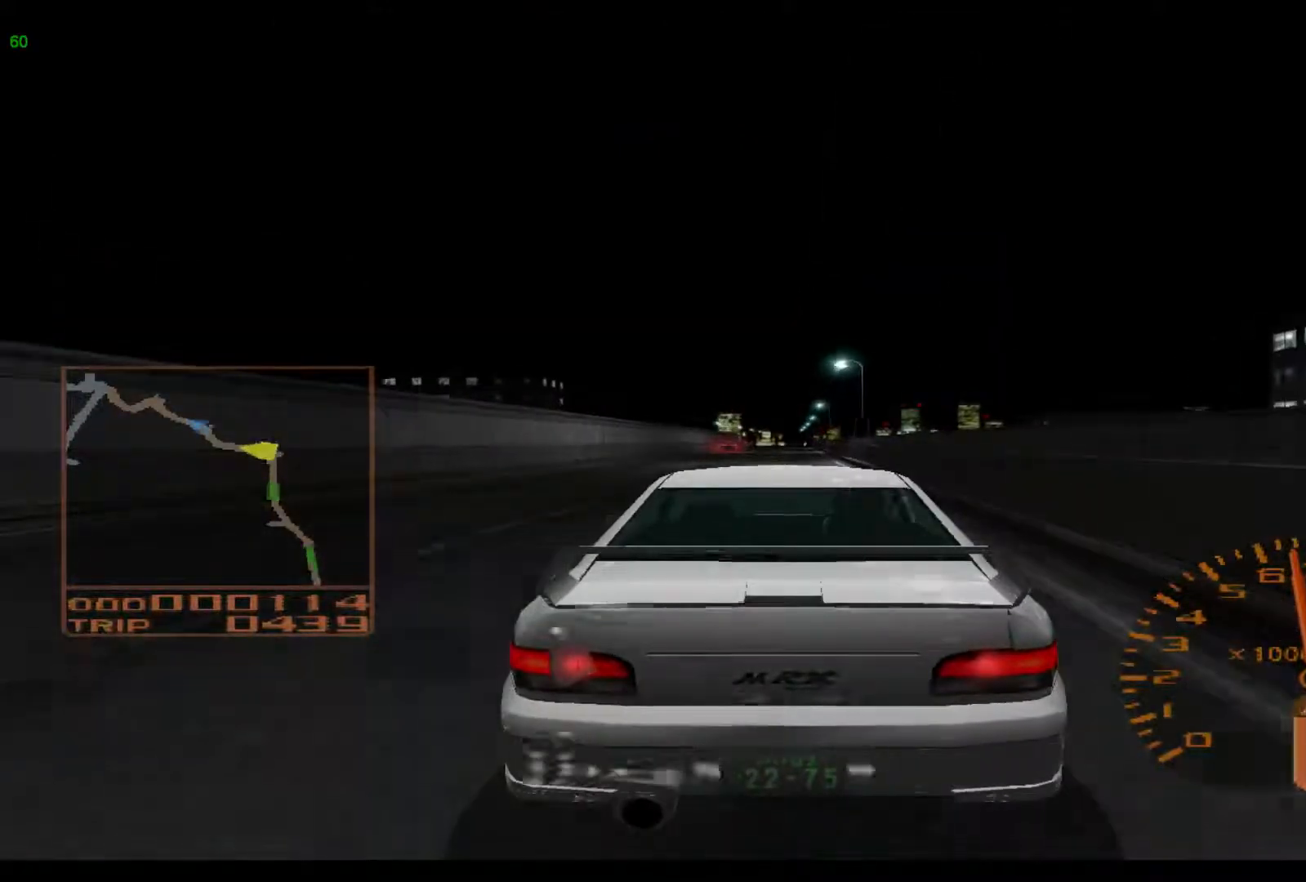
{"buttons": ["R2"], "left_stick": "center", "events": []}
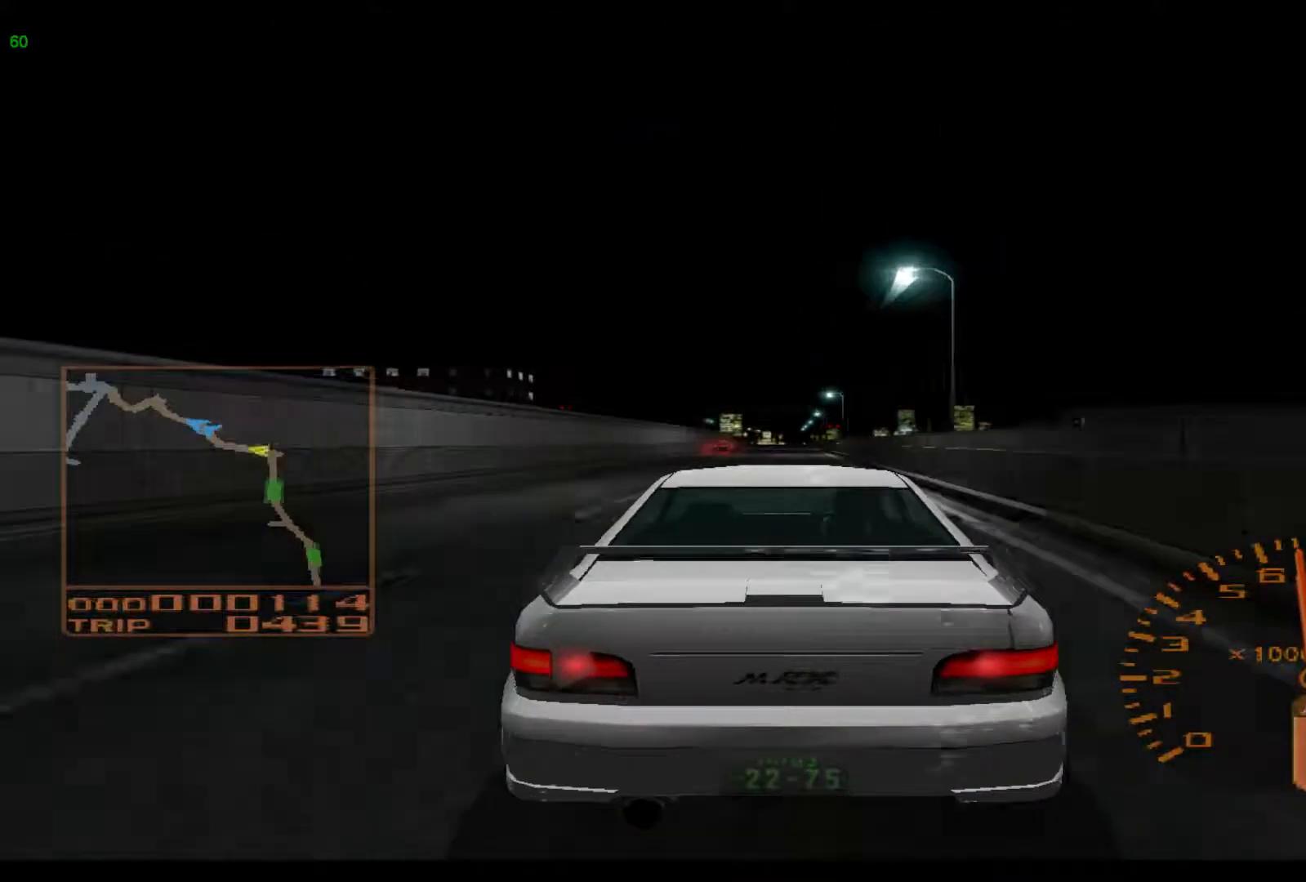
{"buttons": ["R2"], "left_stick": "center", "events": []}
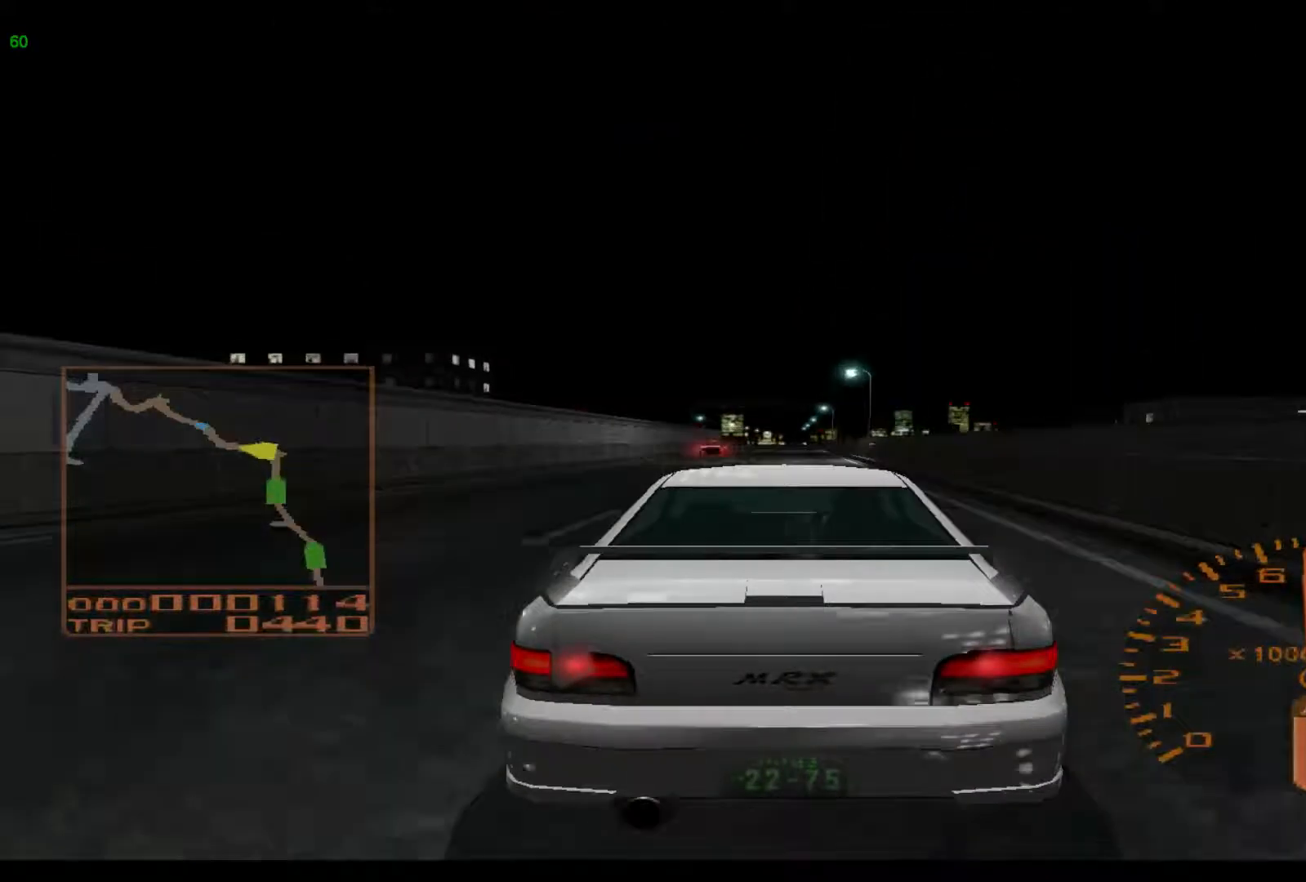
{"buttons": ["R2"], "left_stick": "center", "events": []}
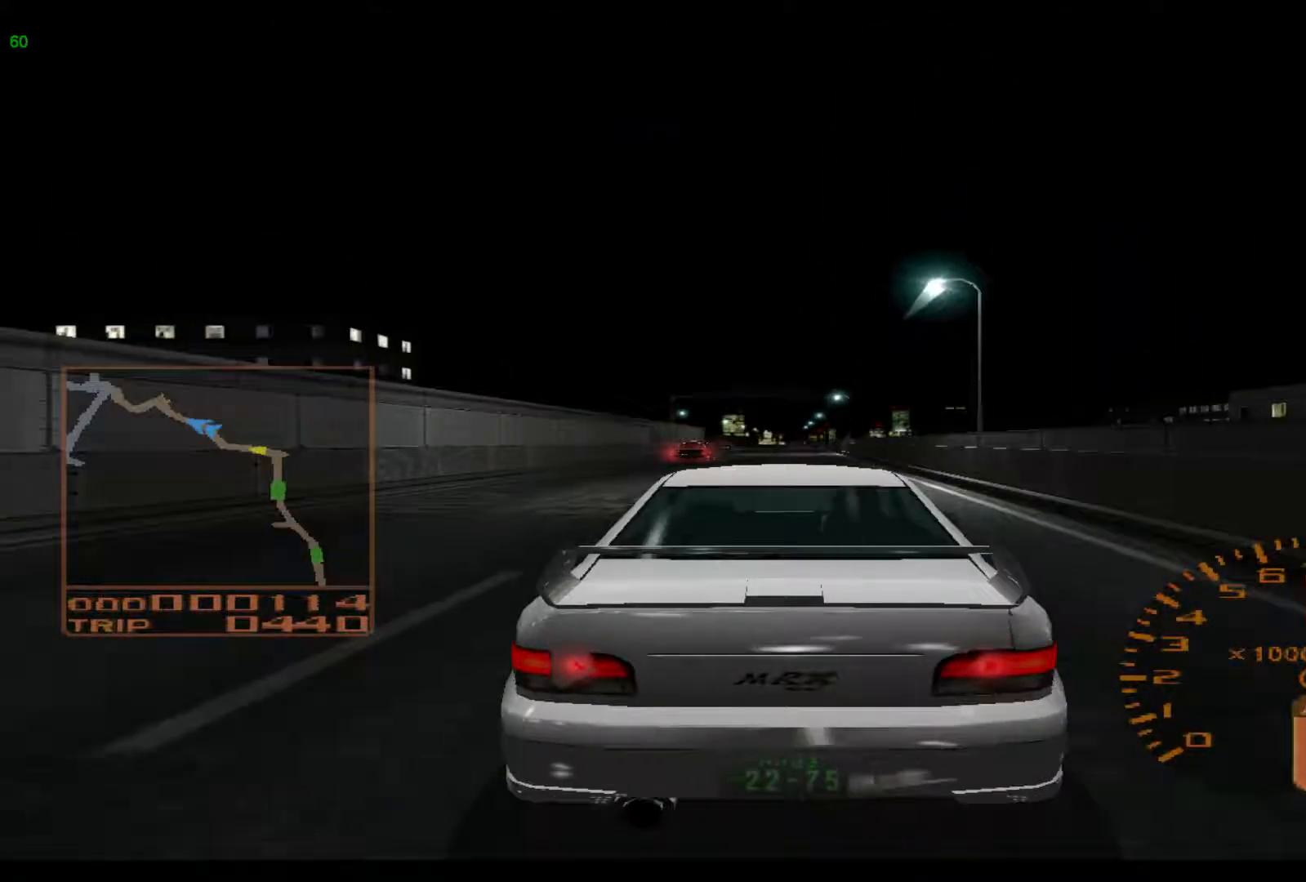
{"buttons": ["R2"], "left_stick": "center", "events": []}
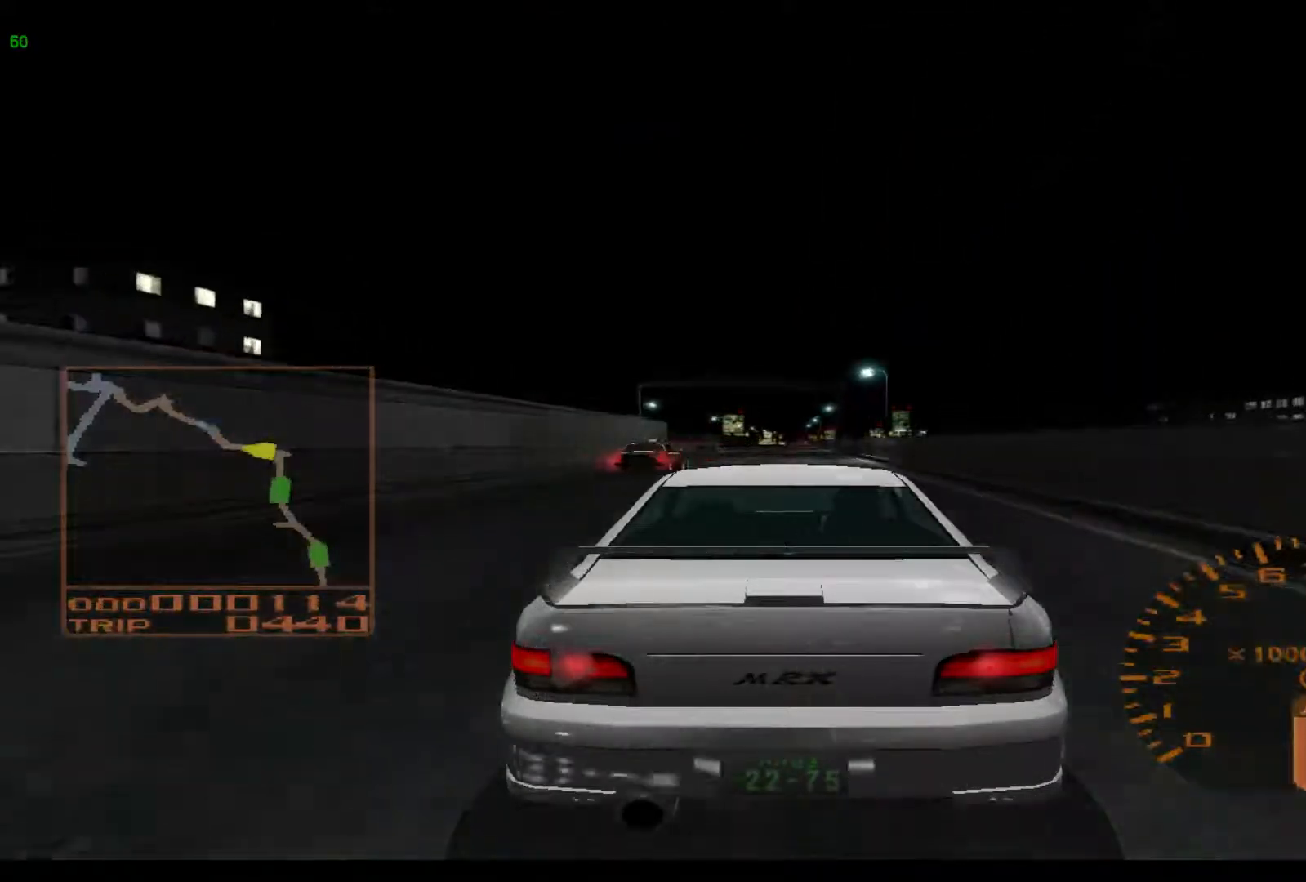
{"buttons": ["R2"], "left_stick": "center", "events": []}
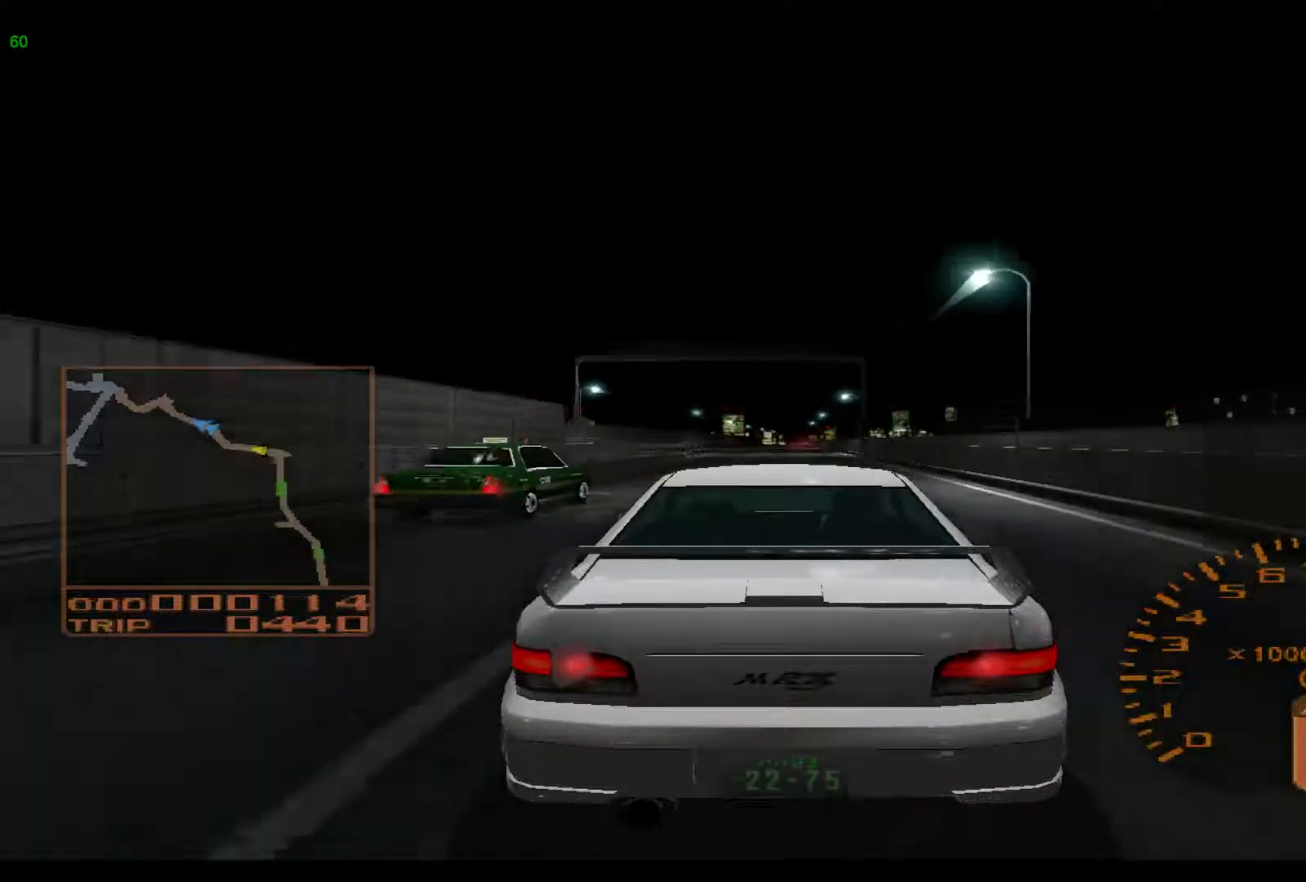
{"buttons": ["R2"], "left_stick": "center", "events": []}
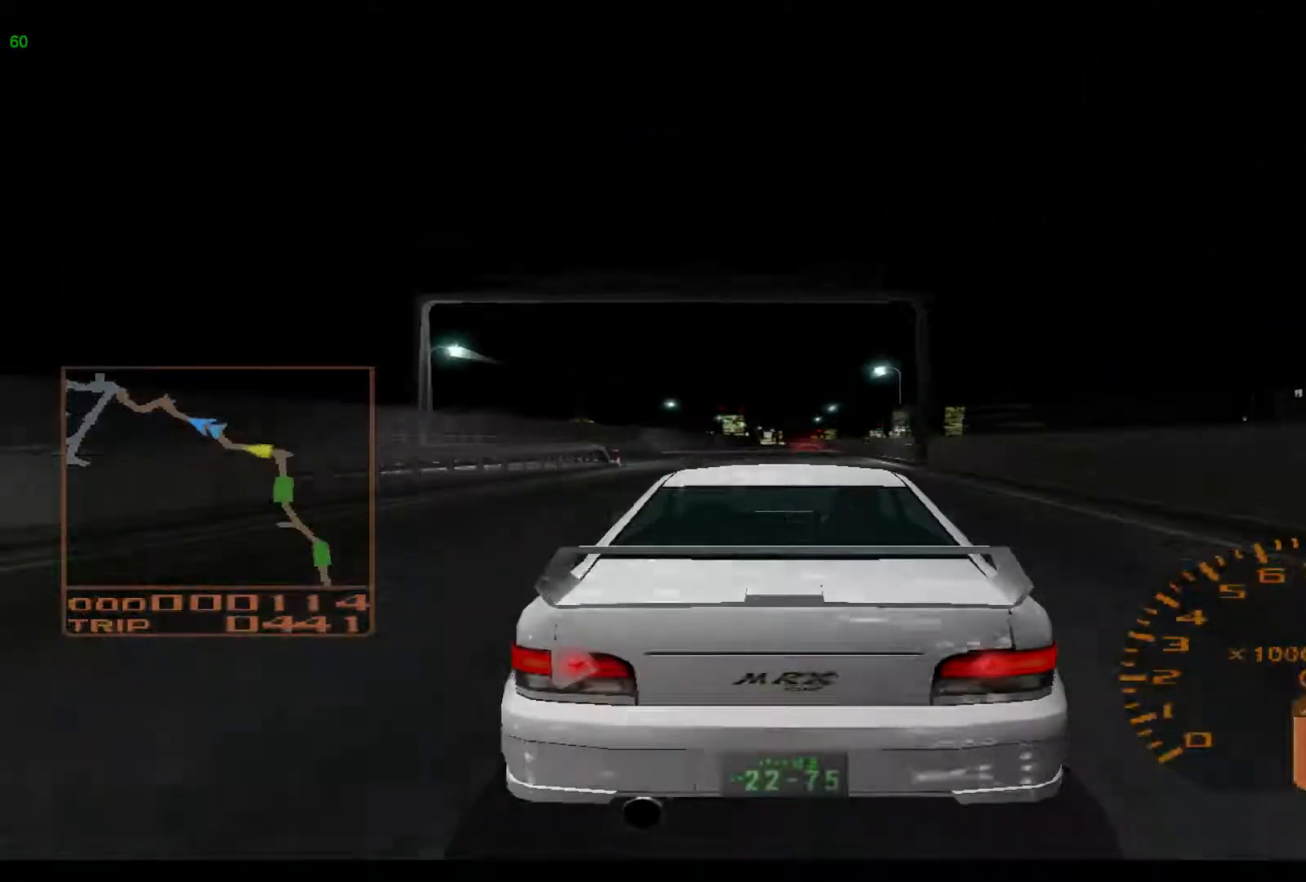
{"buttons": ["R2"], "left_stick": "center", "events": []}
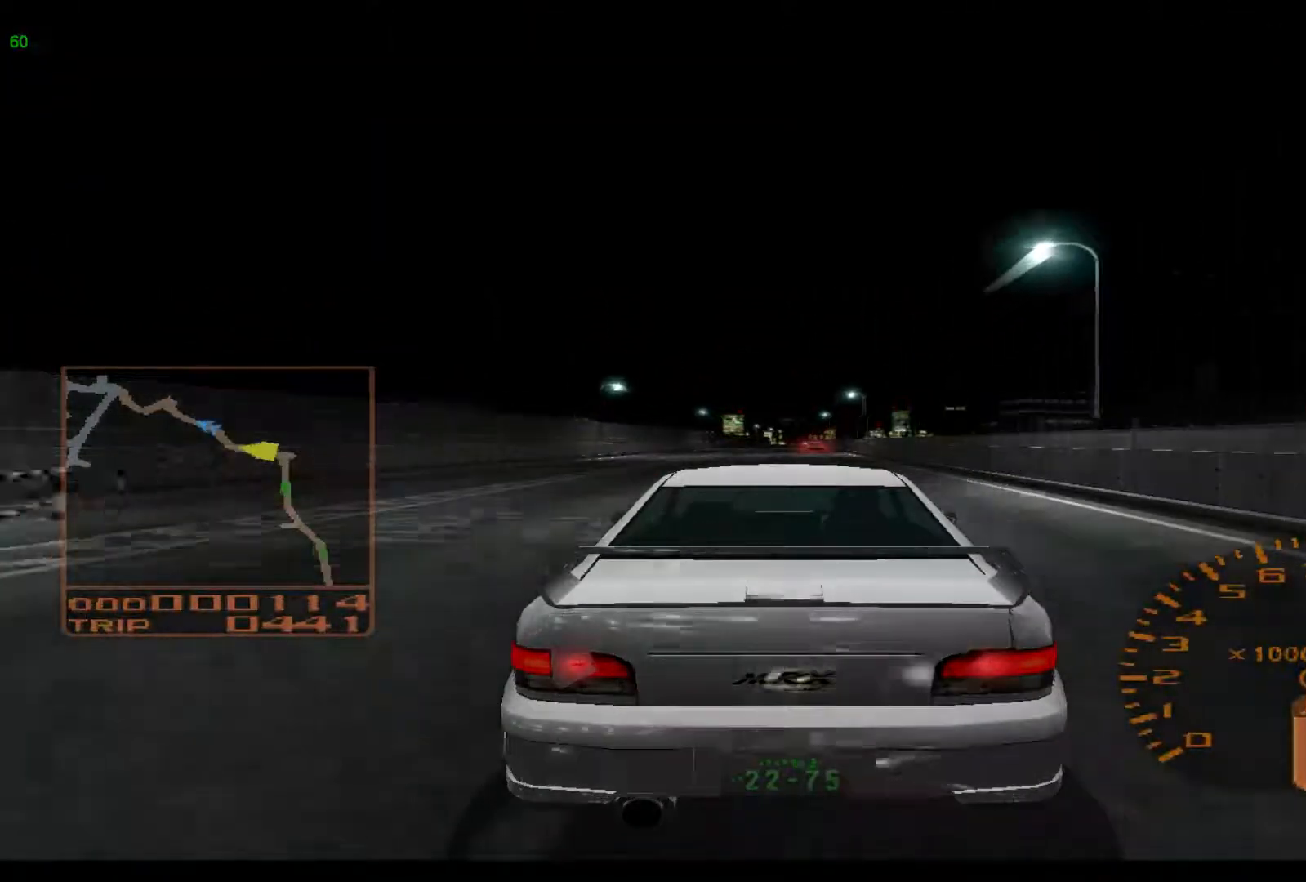
{"buttons": ["R2"], "left_stick": "center", "events": []}
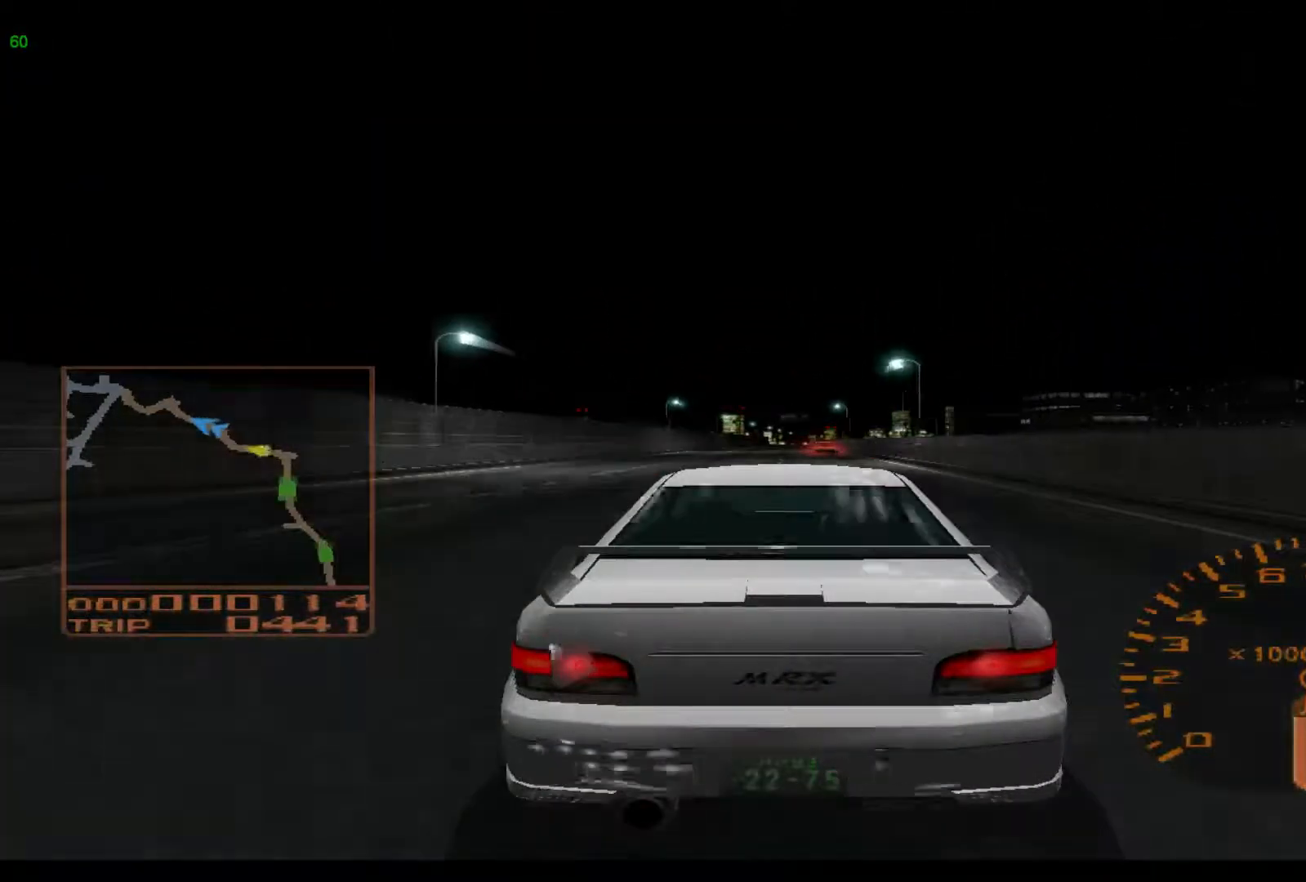
{"buttons": ["R2"], "left_stick": "center", "events": []}
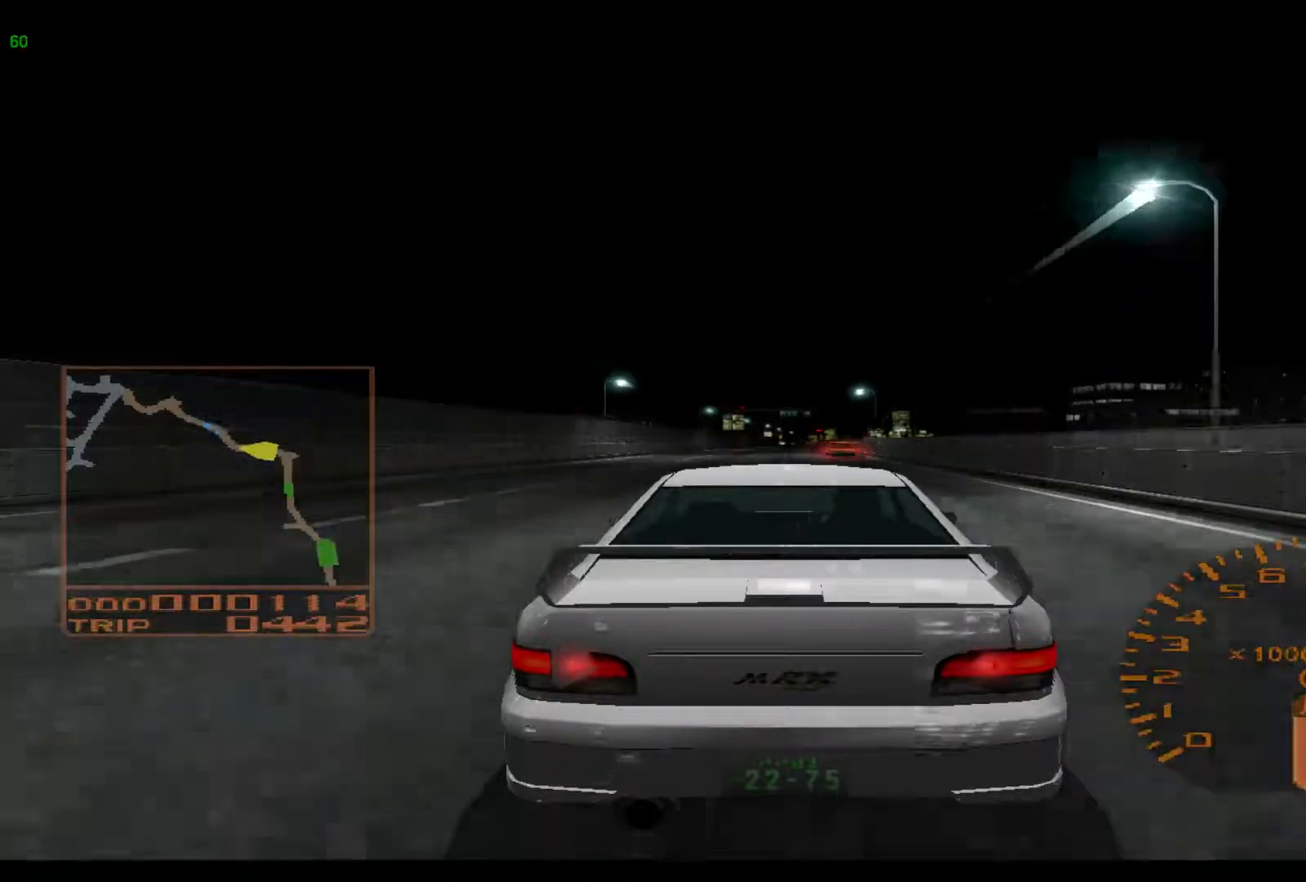
{"buttons": ["R2"], "left_stick": "center", "events": []}
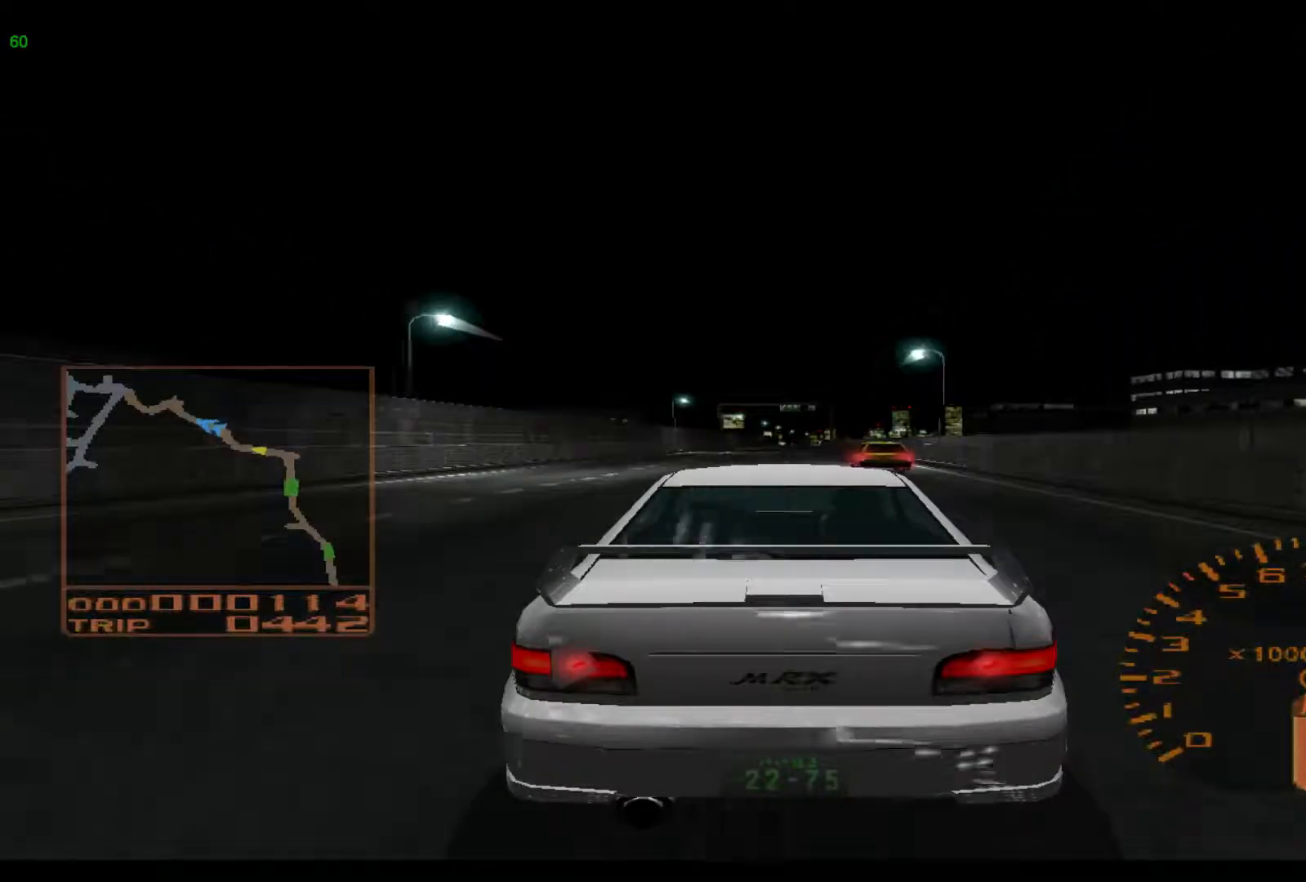
{"buttons": ["R2"], "left_stick": "center", "events": []}
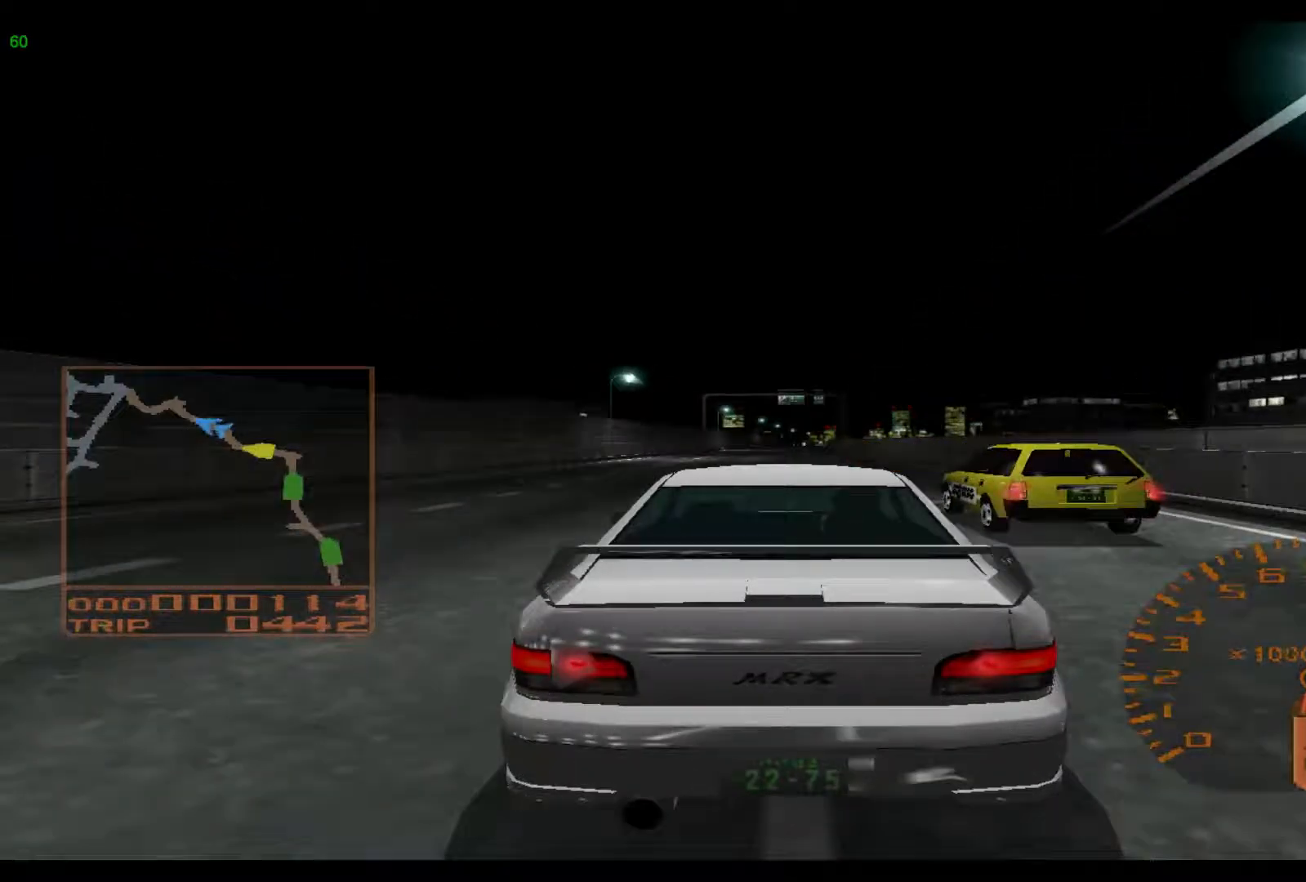
{"buttons": ["R2"], "left_stick": "center", "events": []}
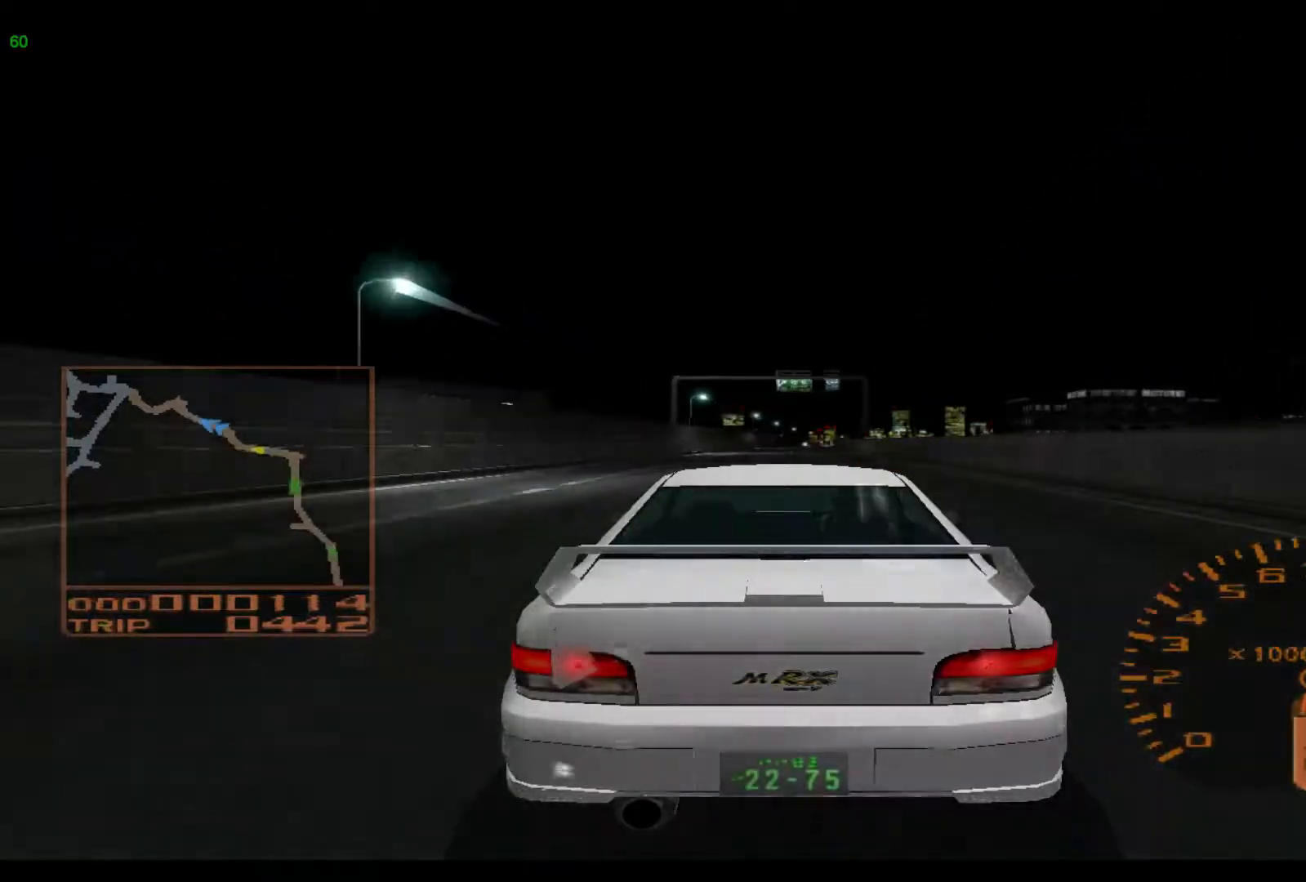
{"buttons": ["A", "R2"], "left_stick": "center", "events": [[383, "A", "down"]]}
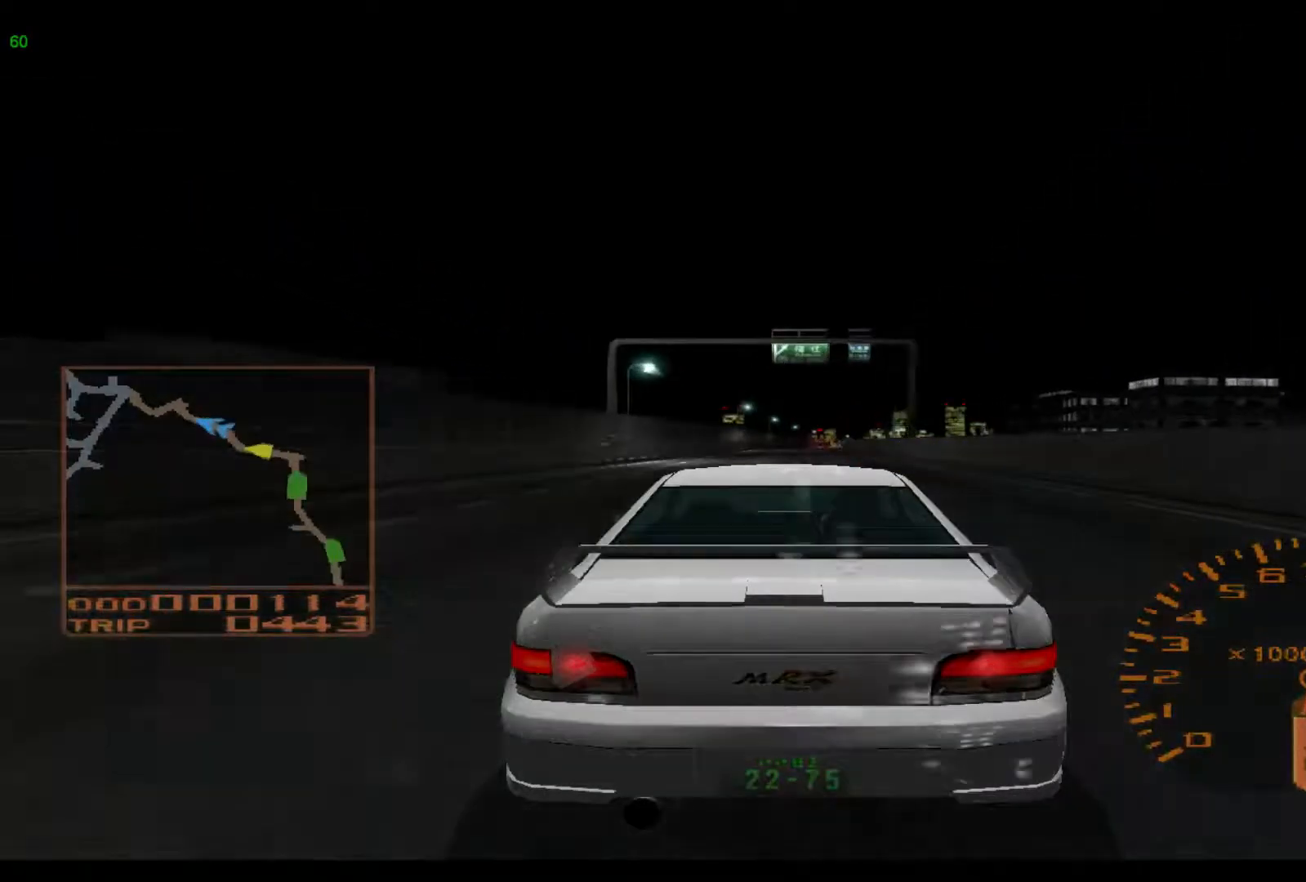
{"buttons": ["R2"], "left_stick": "center", "events": [[17, "A", "up"]]}
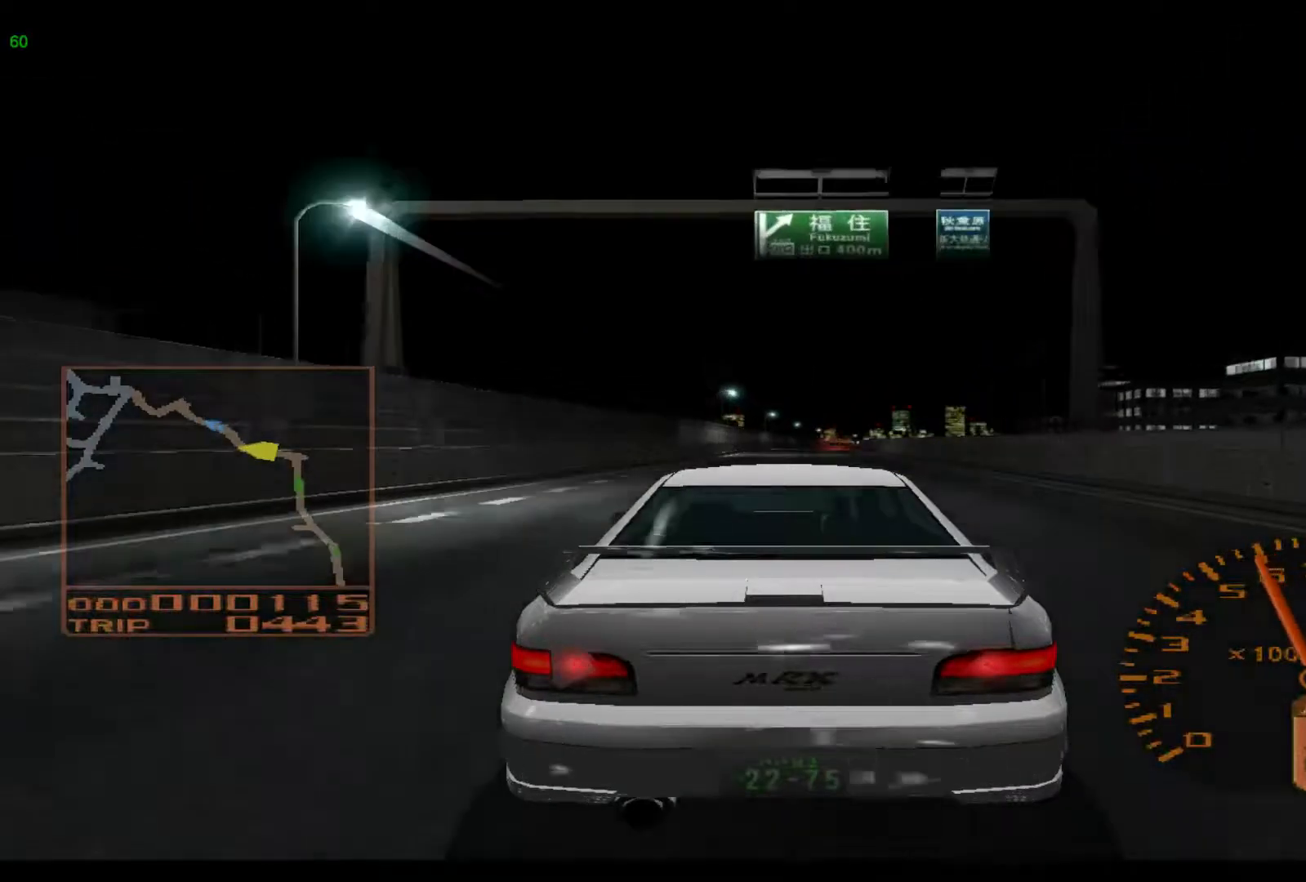
{"buttons": ["R2"], "left_stick": "right", "events": [[367, "left_stick", "right"]]}
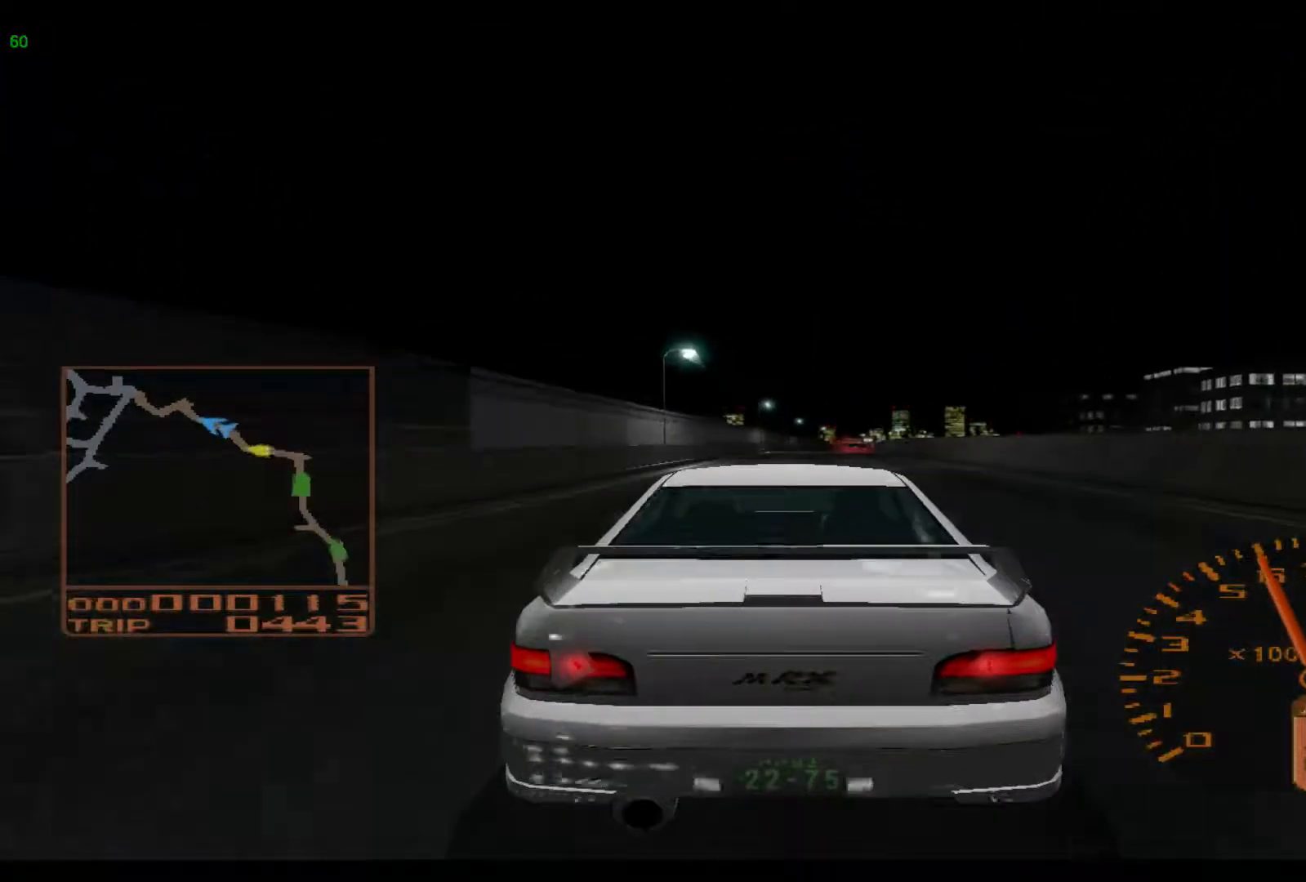
{"buttons": ["R2"], "left_stick": "right", "events": []}